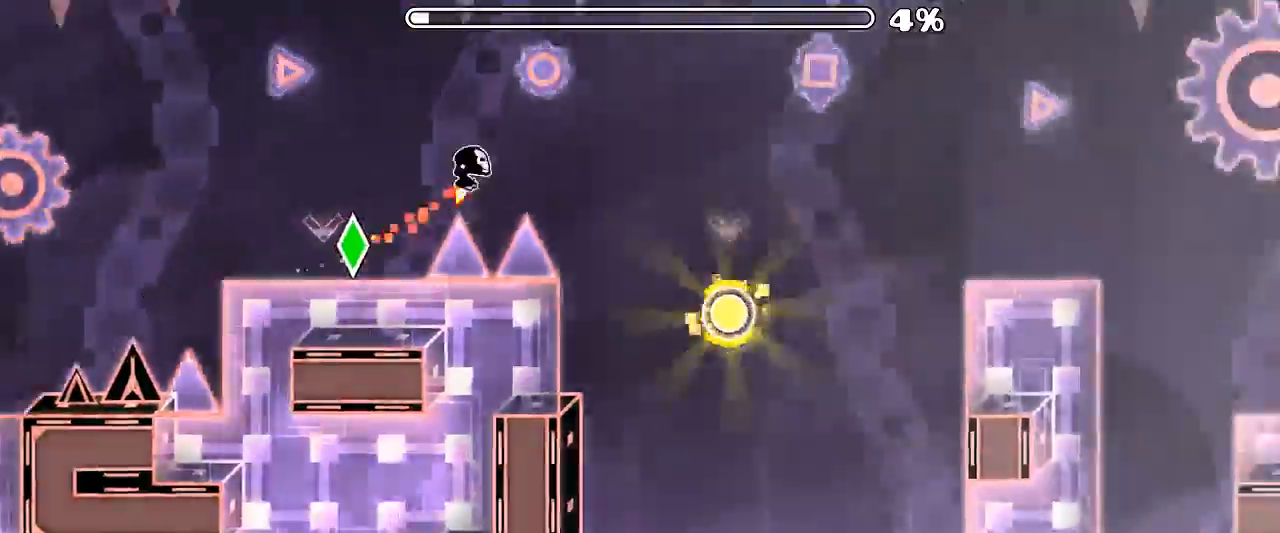
Gameplay with keyboard and mouse; each line is a JSON object with the keys and mouse buttons held at the frame after it. "events" lists presses ("down") and releases ("up") of "mouse_left", "mouse_wheel", "mouse_right", "mouse_mb4" and "mouse_mb5" between this image and that frame as [ms after this image, input, new state], when the widget could be followed in between. "mouse_left", "mouse_wheel", "mouse_right", "mouse_mb4", "mouse_mb5" = the "left", "wheel", "right", "mb4", "mb5" buttons of the "mouse" list. No other keys are recorded. "wheel" means that the mouse wheel is clicked or scrolled. Mouse movement is not recorded. Not read: x z.
{"keys": [], "mouse": []}
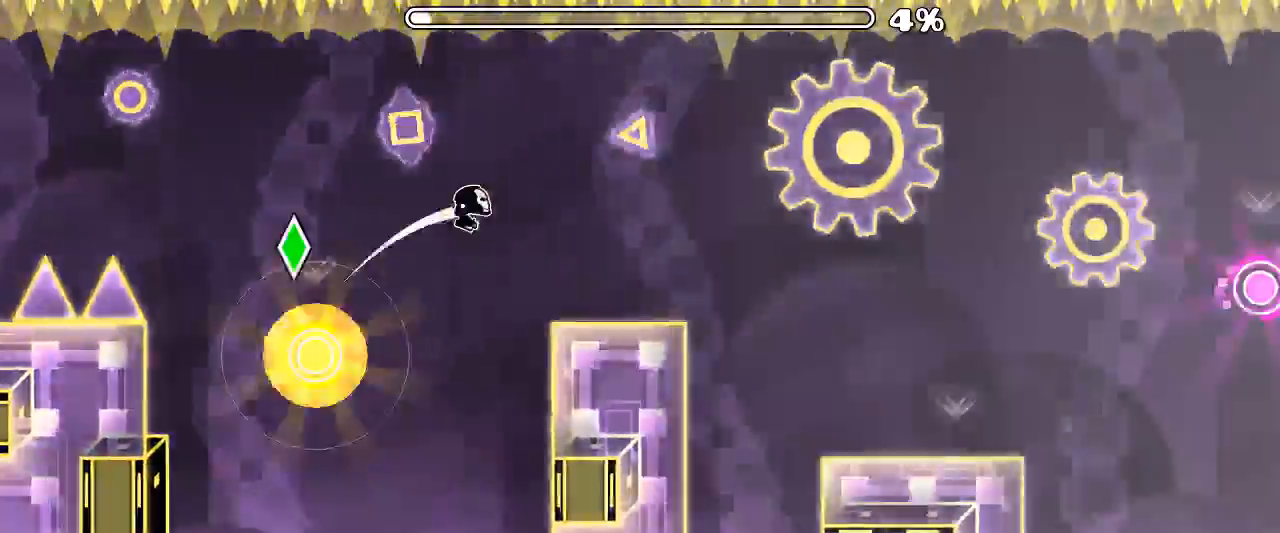
{"keys": [], "mouse": ["left"]}
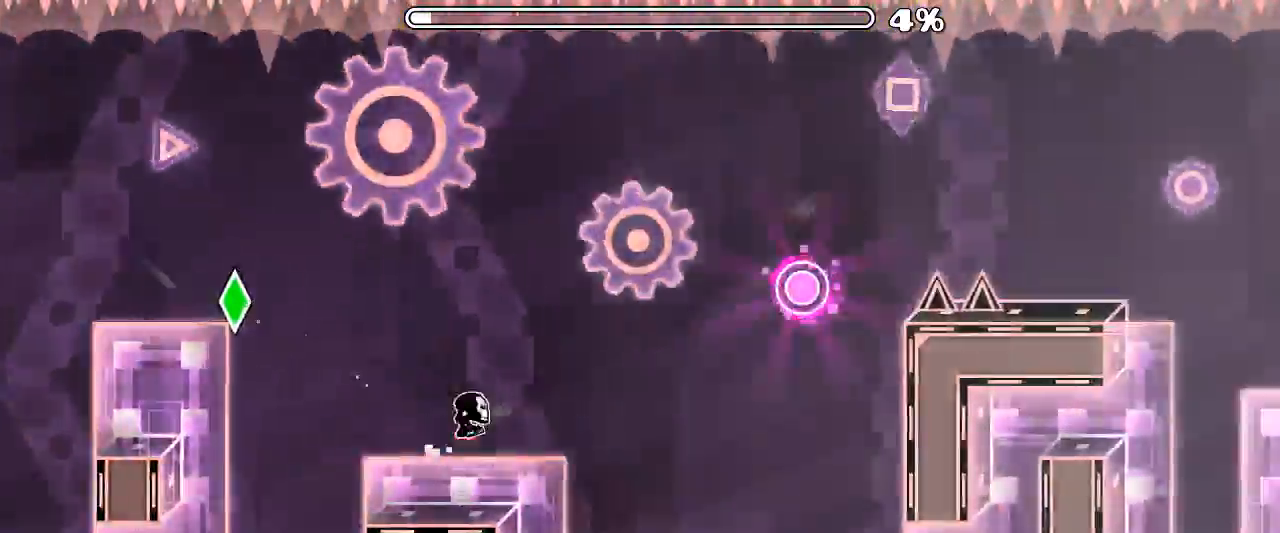
{"keys": [], "mouse": ["left"]}
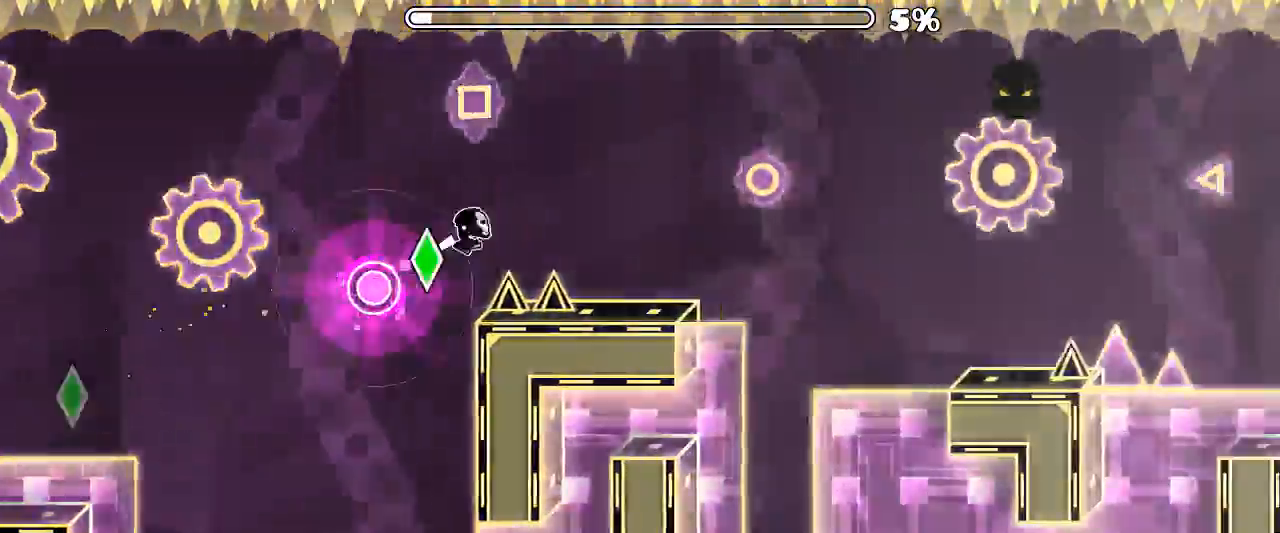
{"keys": [], "mouse": ["left"]}
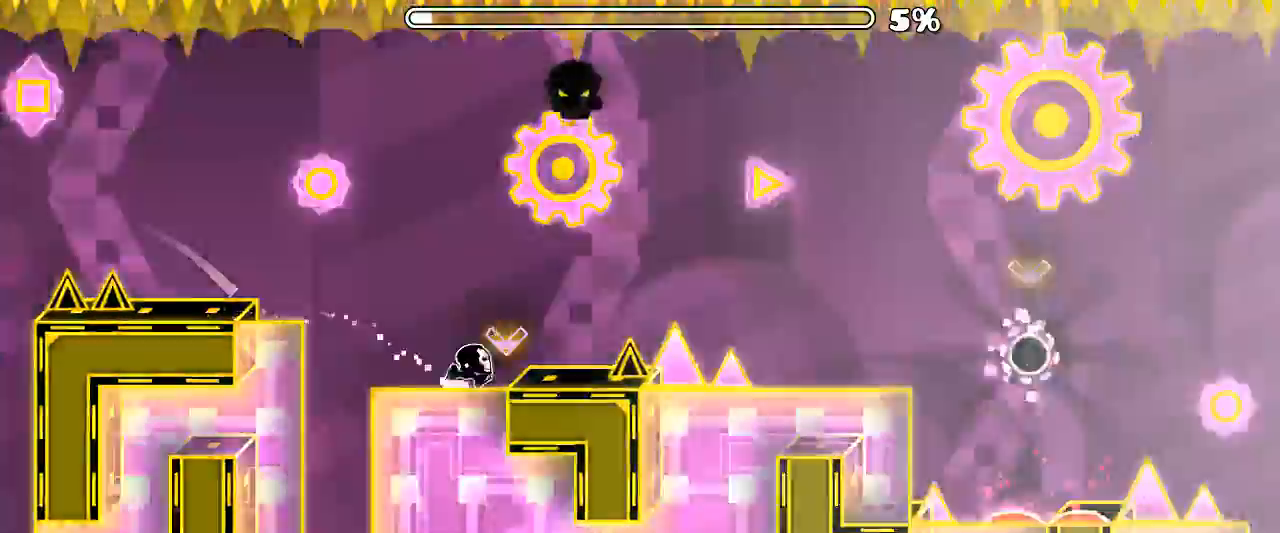
{"keys": [], "mouse": []}
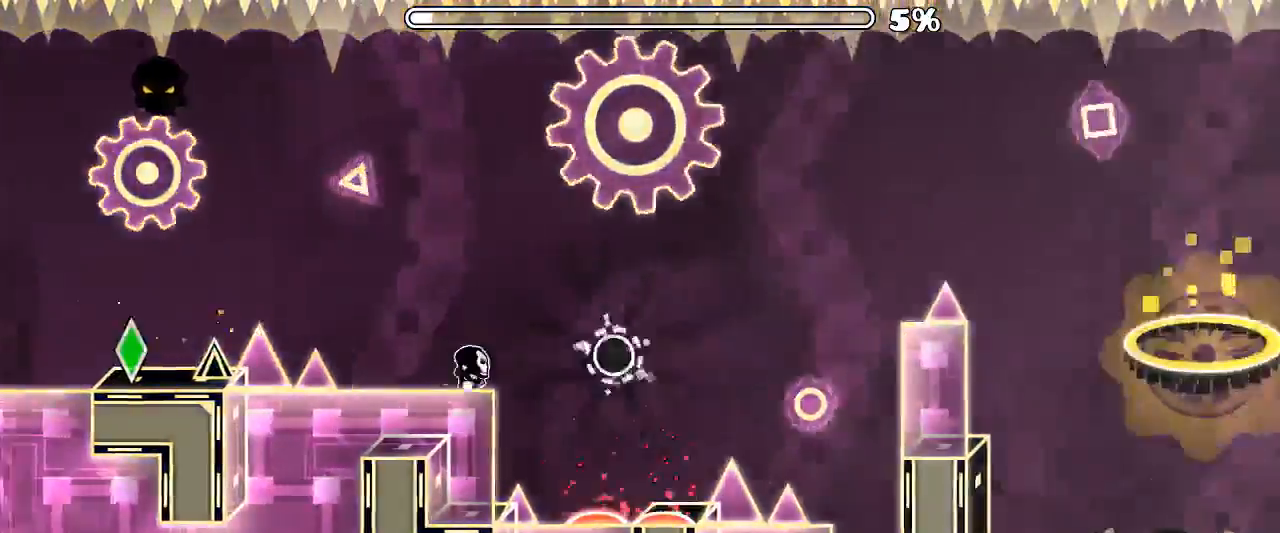
{"keys": [], "mouse": [], "events": [[166, "mouse_left", "down"], [300, "mouse_left", "up"]]}
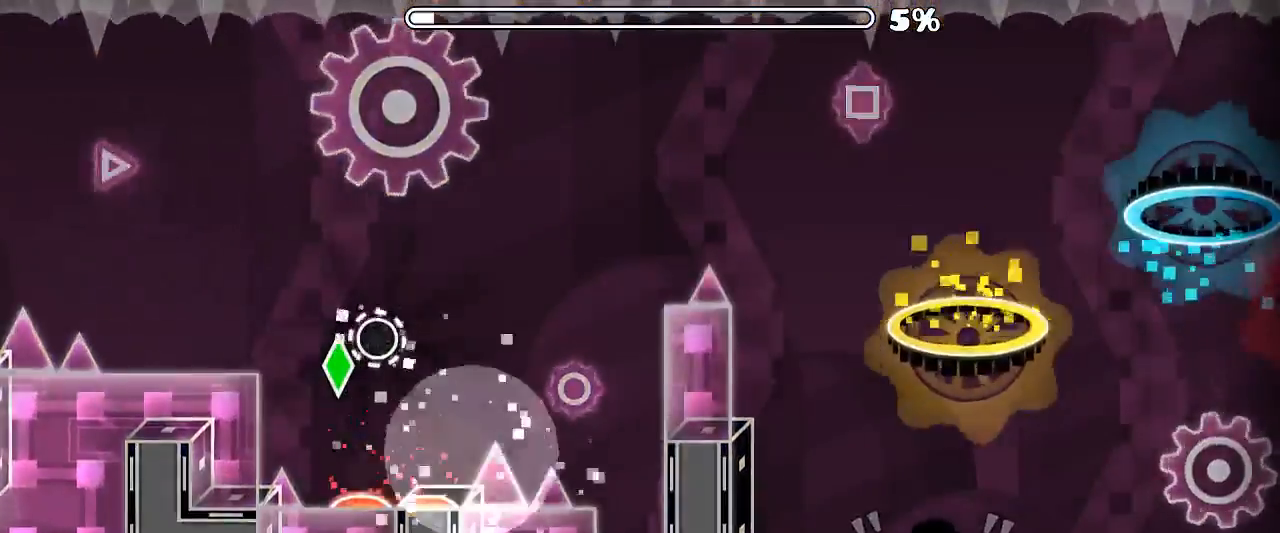
{"keys": [], "mouse": [], "events": []}
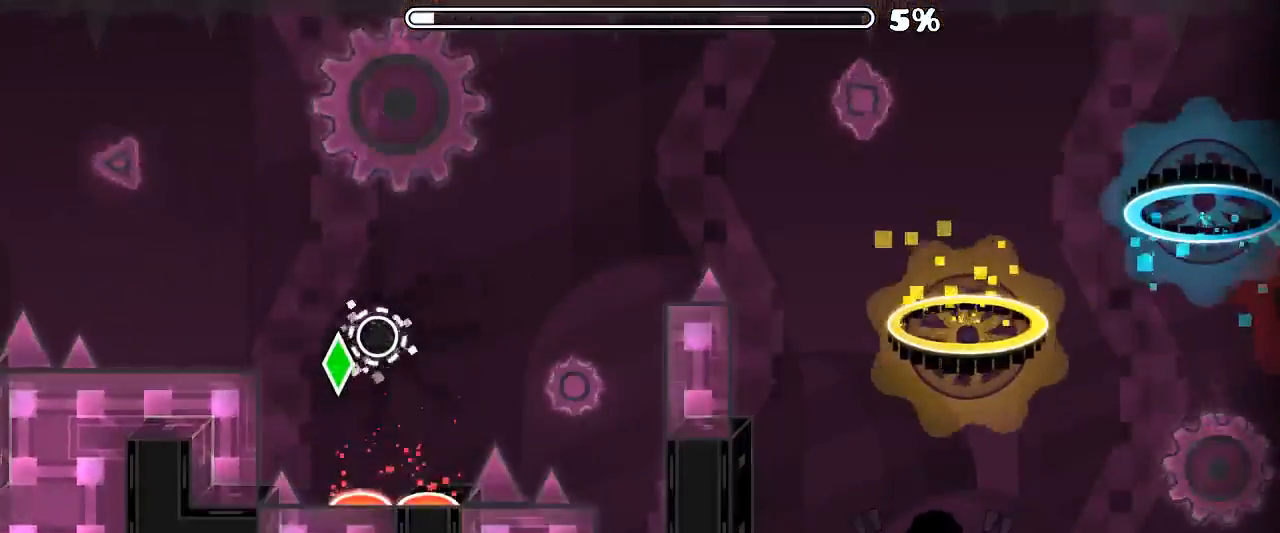
{"keys": [], "mouse": ["left"], "events": [[266, "mouse_left", "down"]]}
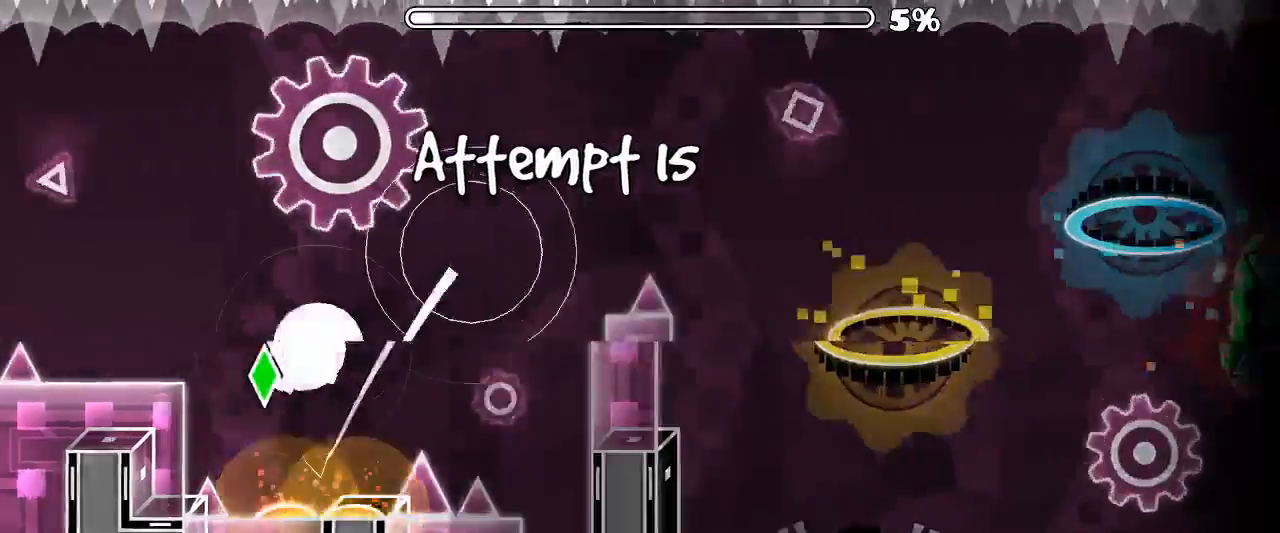
{"keys": [], "mouse": [], "events": [[66, "mouse_left", "up"]]}
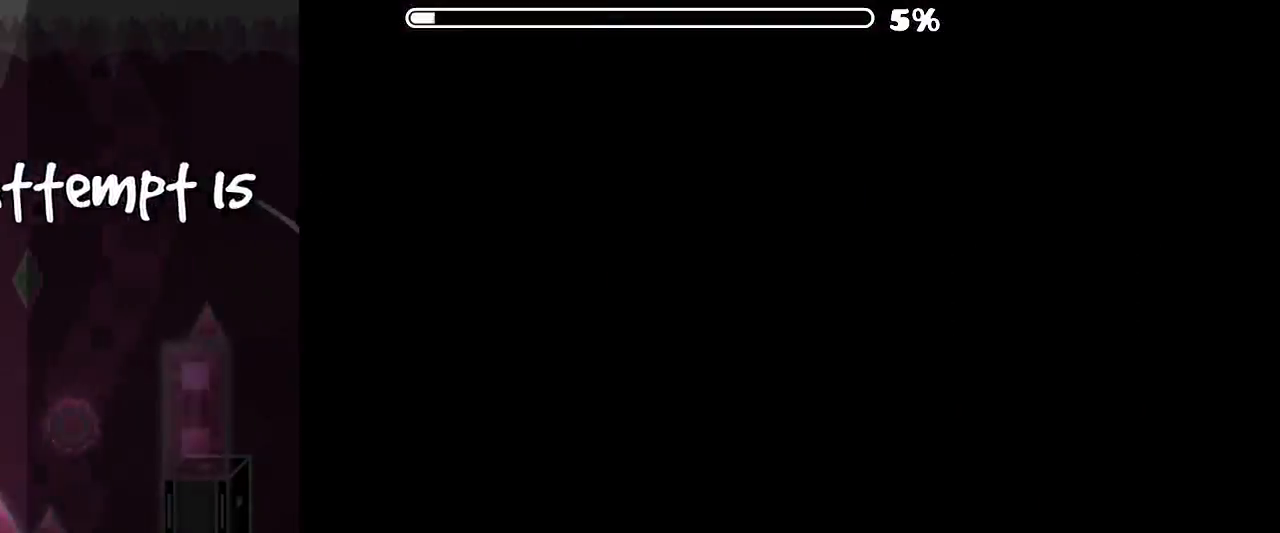
{"keys": [], "mouse": []}
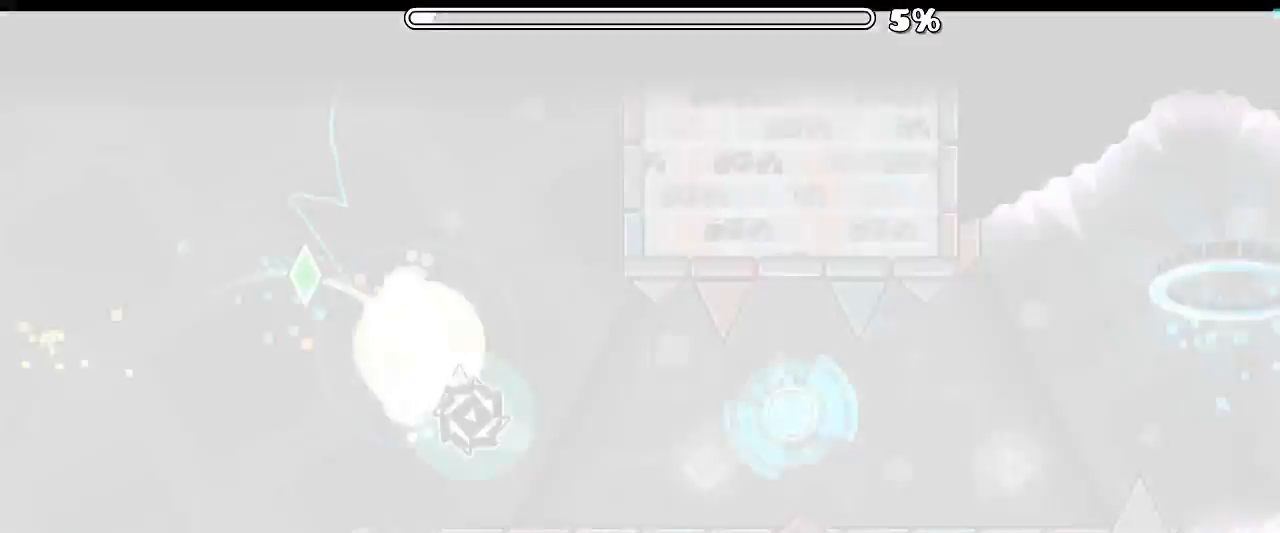
{"keys": [], "mouse": ["left"], "events": [[266, "mouse_left", "down"], [333, "mouse_left", "up"], [400, "mouse_left", "down"]]}
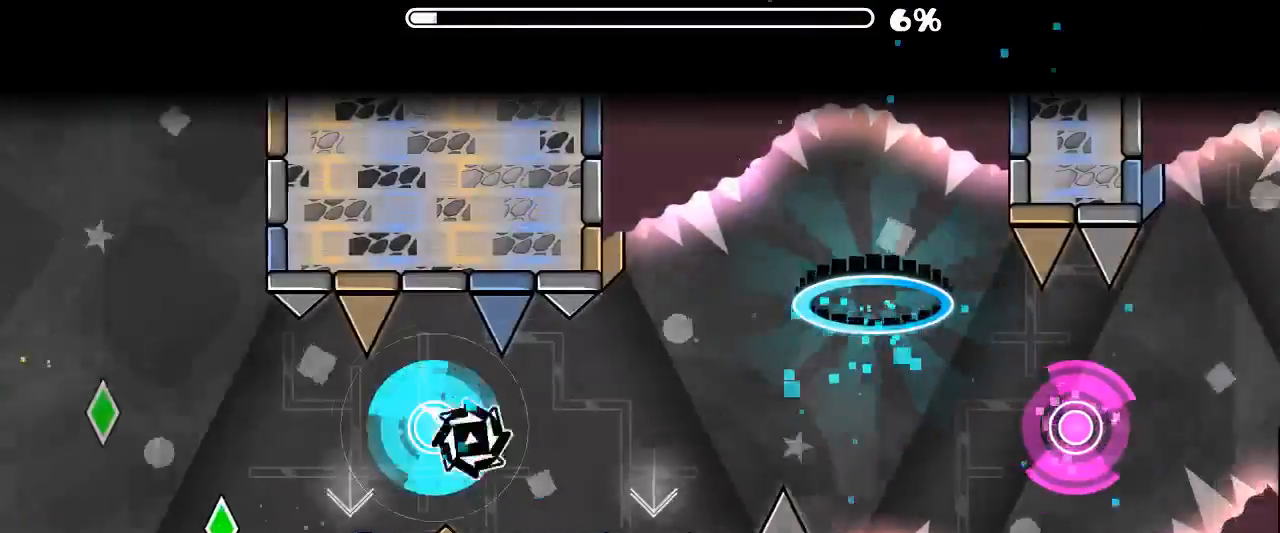
{"keys": [], "mouse": [], "events": [[33, "mouse_left", "up"], [166, "mouse_left", "down"], [266, "mouse_left", "up"]]}
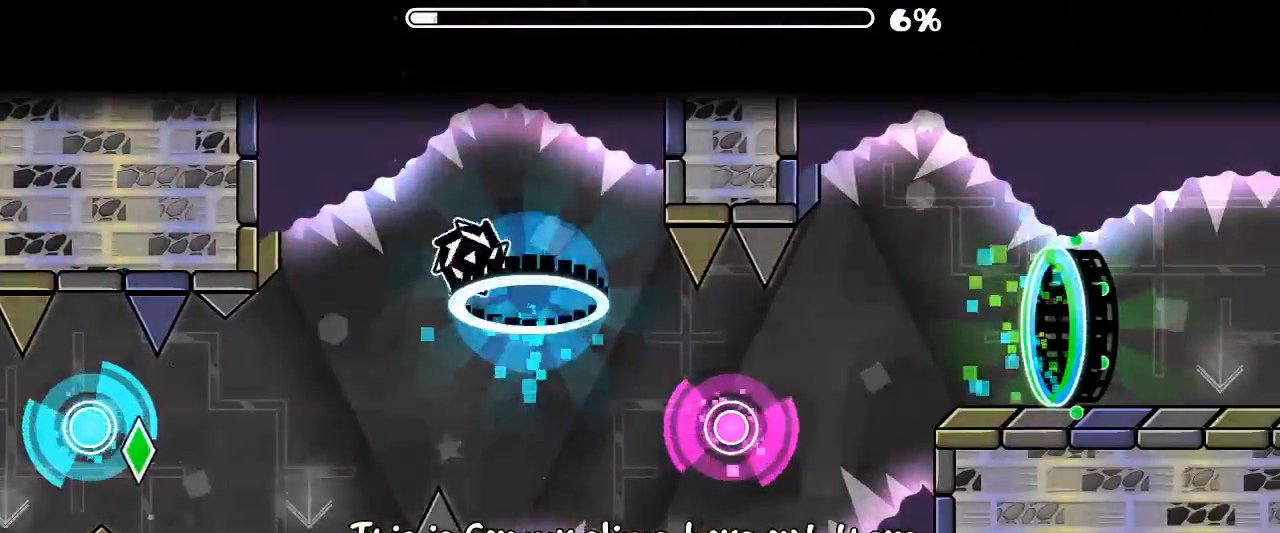
{"keys": [], "mouse": ["left"], "events": [[433, "mouse_left", "down"]]}
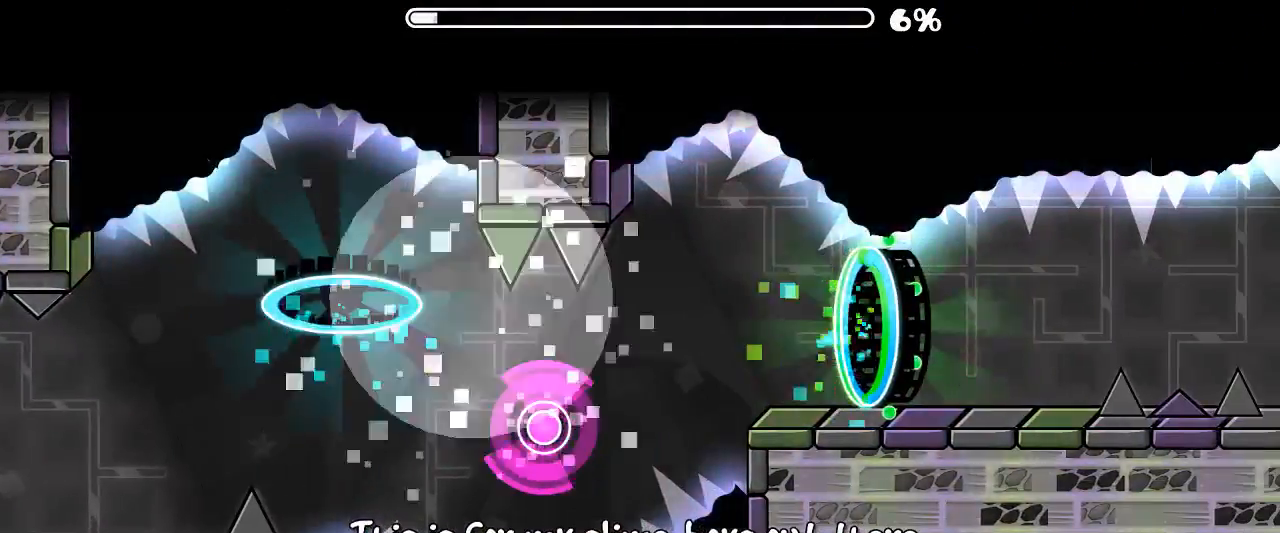
{"keys": [], "mouse": [], "events": [[66, "mouse_left", "up"]]}
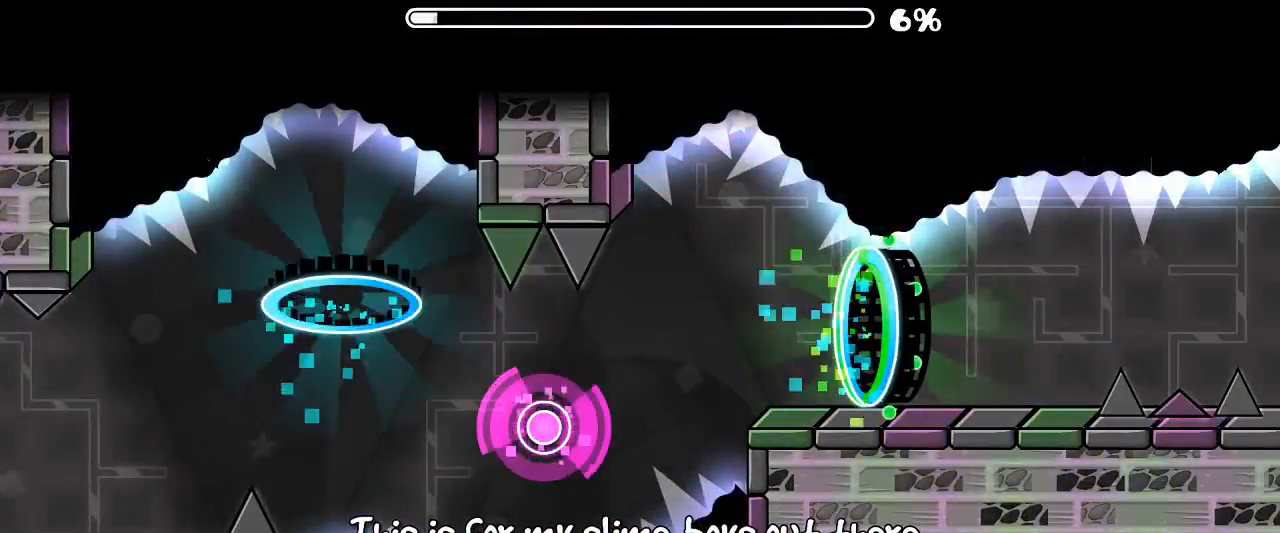
{"keys": [], "mouse": ["left"], "events": [[466, "mouse_left", "down"]]}
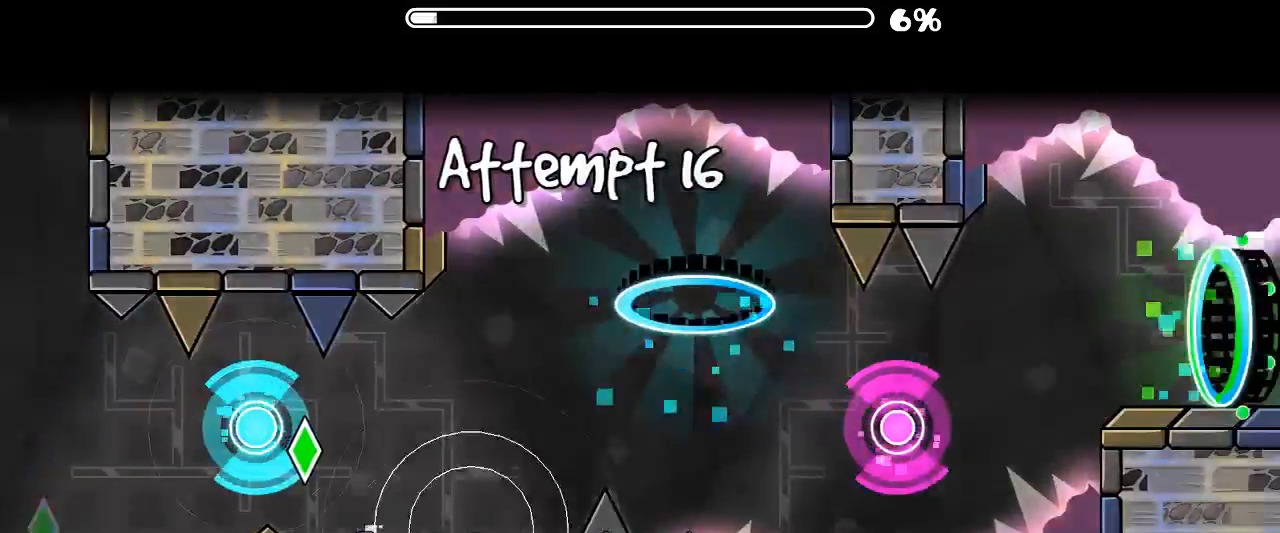
{"keys": [], "mouse": [], "events": [[100, "mouse_left", "up"]]}
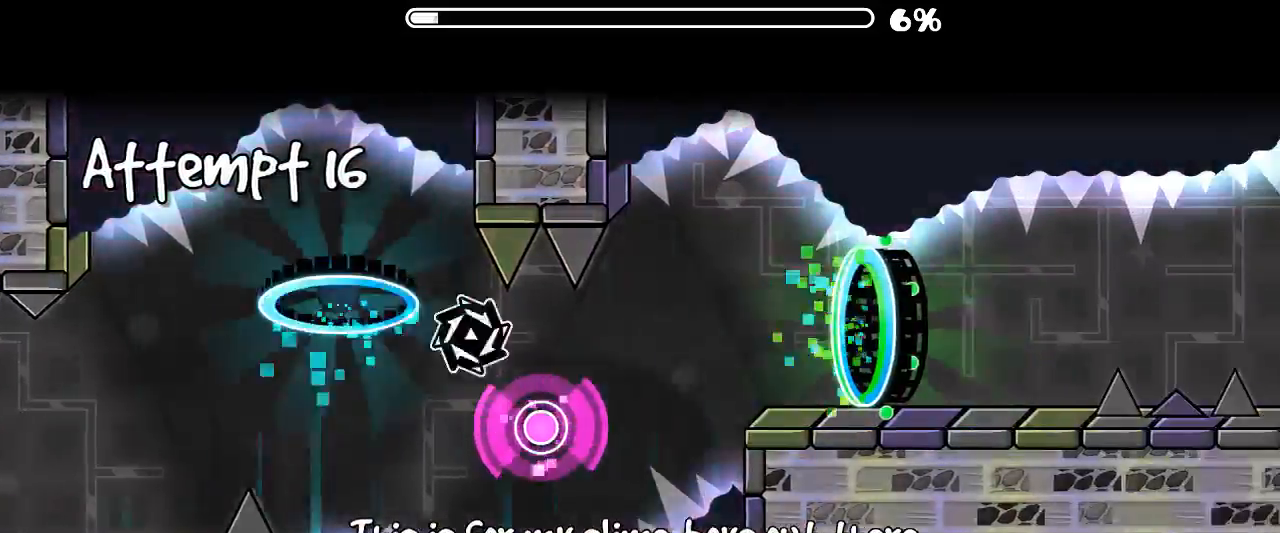
{"keys": [], "mouse": [], "events": [[100, "mouse_left", "down"], [200, "mouse_left", "up"]]}
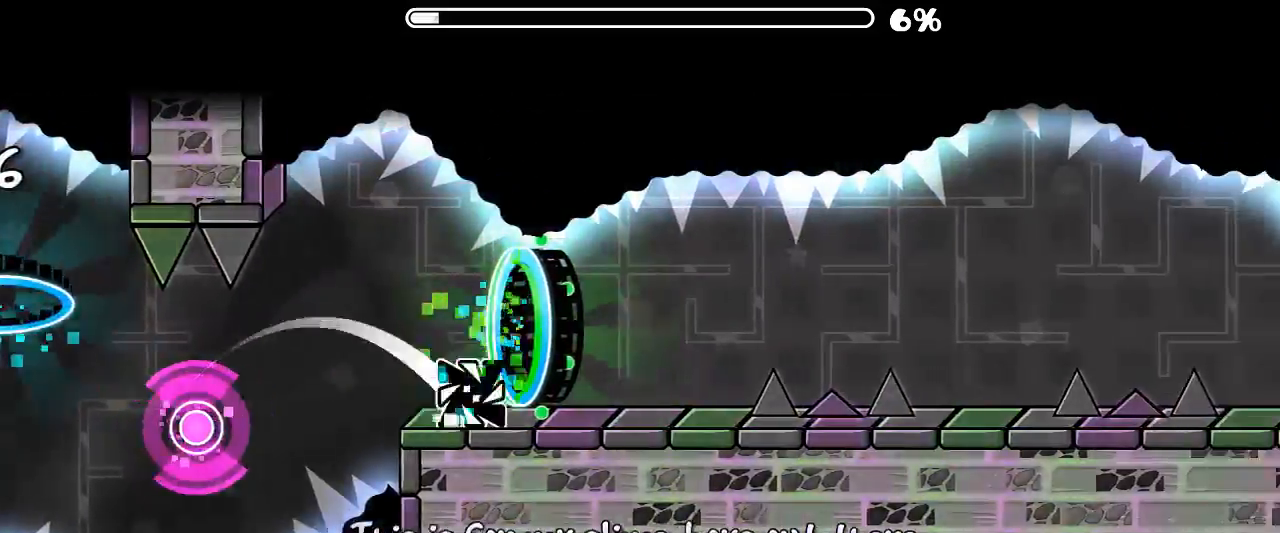
{"keys": [], "mouse": [], "events": [[300, "mouse_left", "down"], [433, "mouse_left", "up"]]}
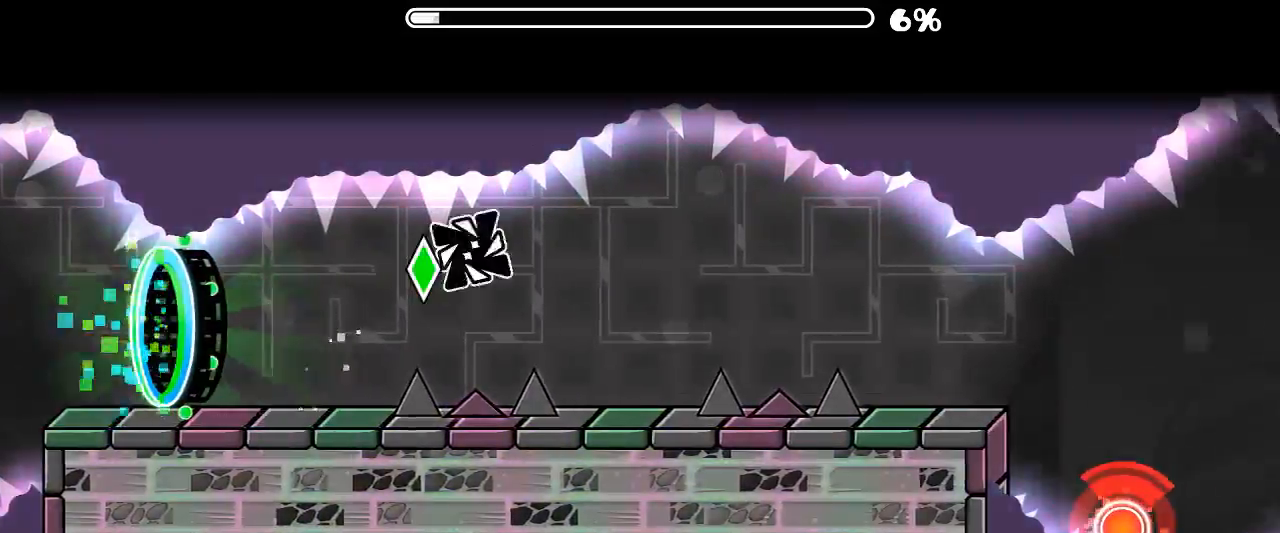
{"keys": [], "mouse": [], "events": [[233, "mouse_left", "down"], [366, "mouse_left", "up"]]}
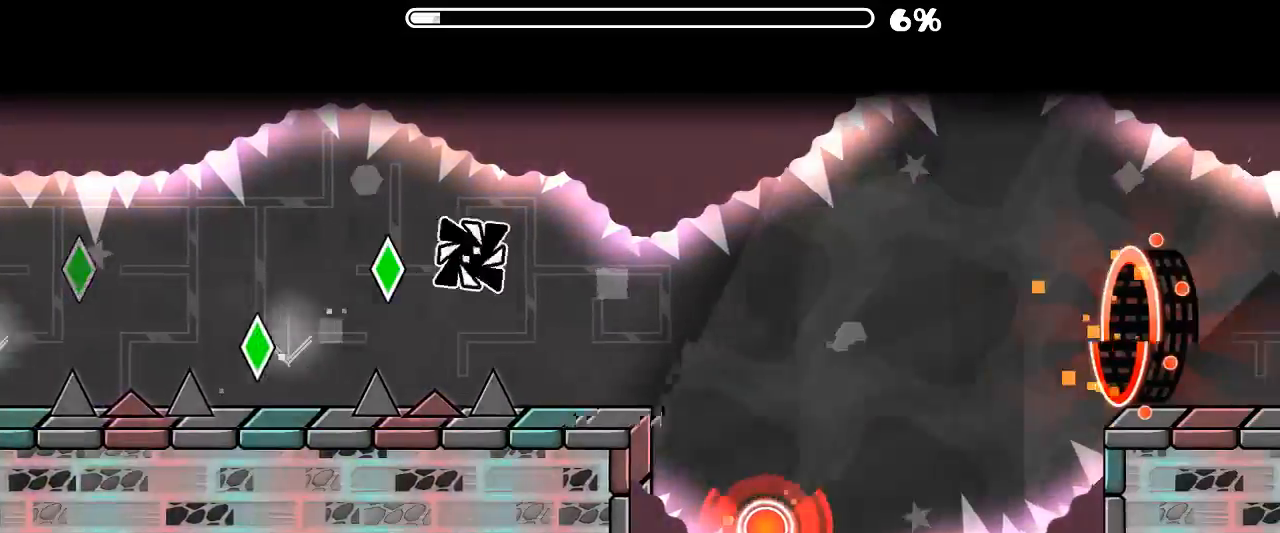
{"keys": [], "mouse": [], "events": [[366, "mouse_left", "down"], [500, "mouse_left", "up"]]}
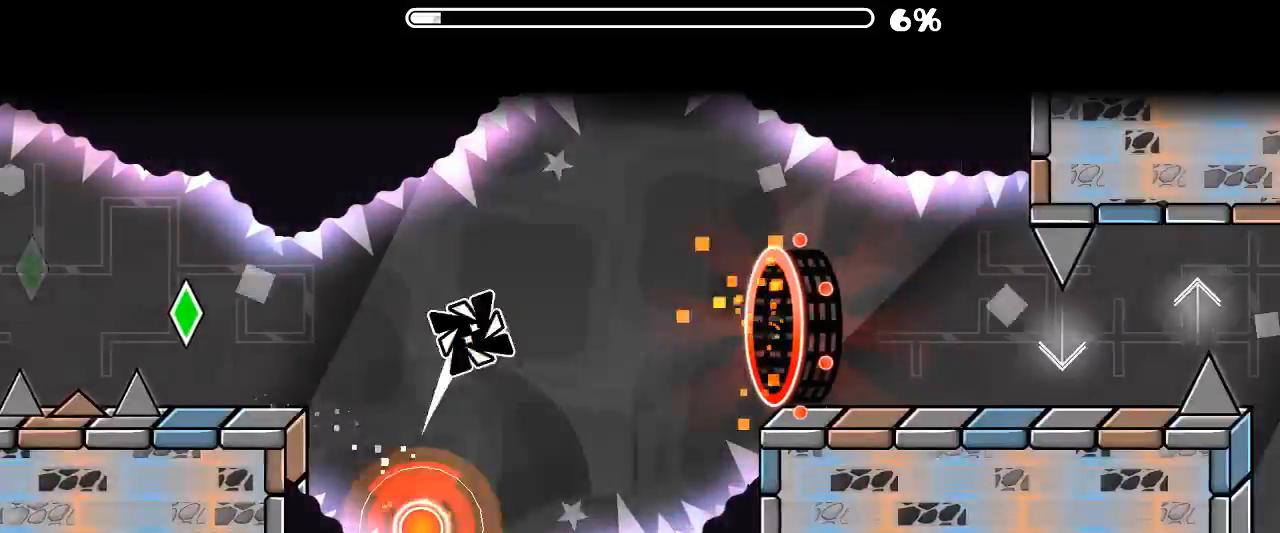
{"keys": [], "mouse": [], "events": []}
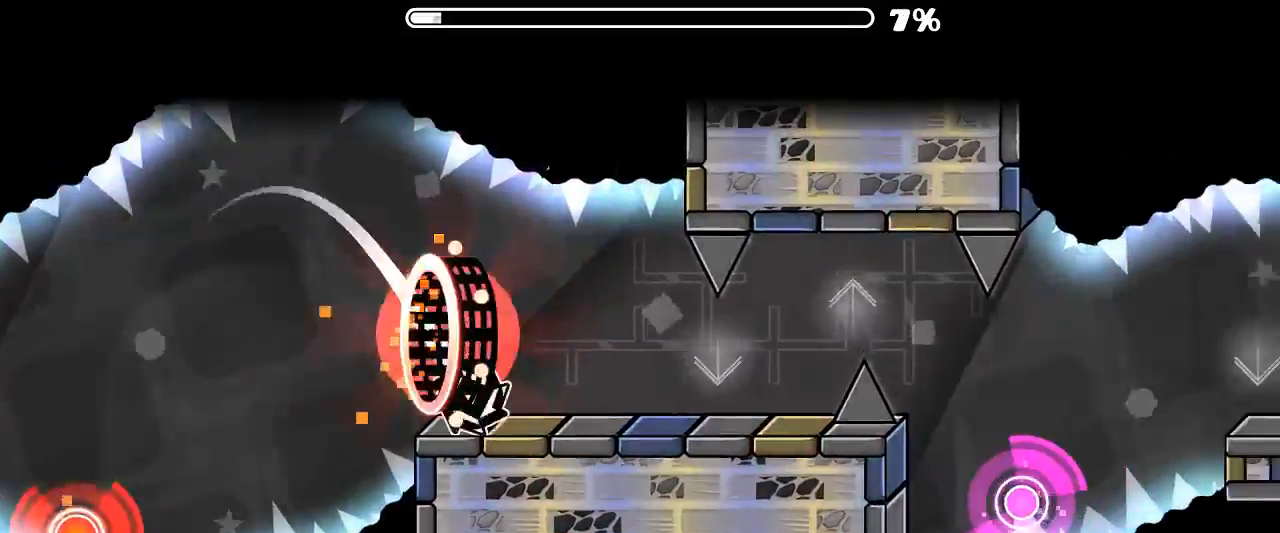
{"keys": [], "mouse": [], "events": [[366, "mouse_left", "down"], [433, "mouse_left", "up"]]}
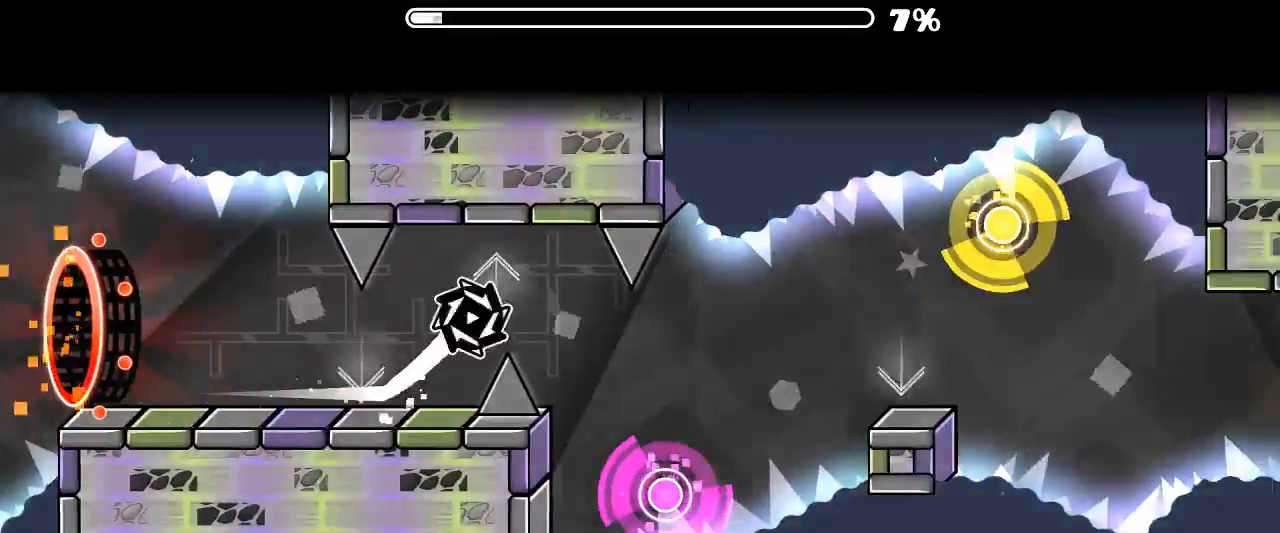
{"keys": [], "mouse": [], "events": [[33, "mouse_left", "down"], [100, "mouse_left", "up"], [166, "mouse_left", "down"], [300, "mouse_left", "up"]]}
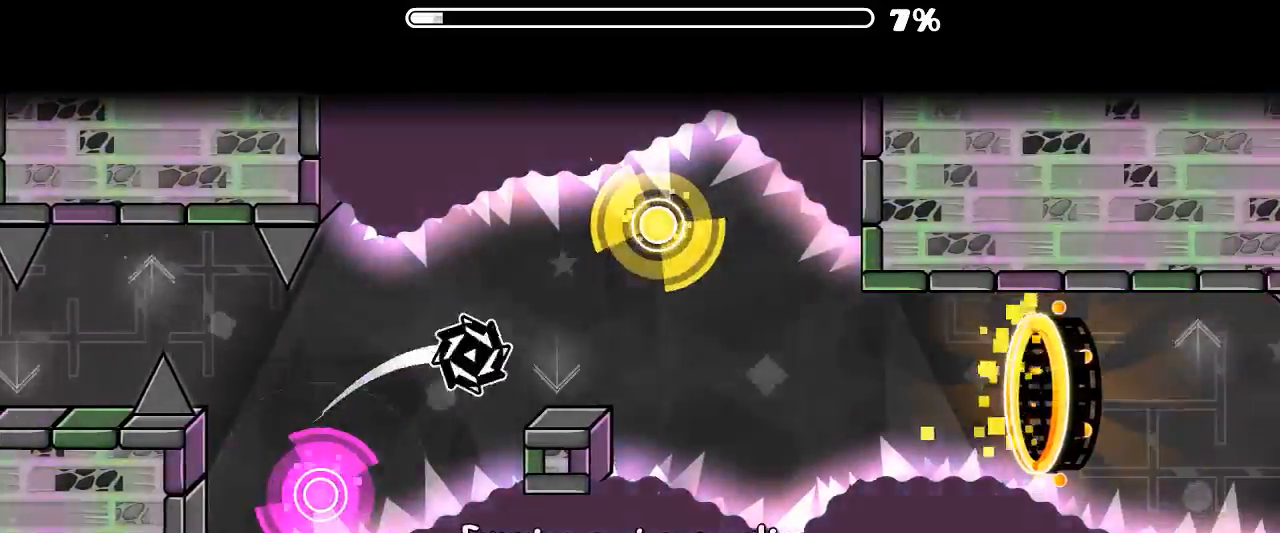
{"keys": [], "mouse": [], "events": [[66, "mouse_left", "down"], [166, "mouse_left", "up"], [233, "mouse_left", "down"], [333, "mouse_left", "up"]]}
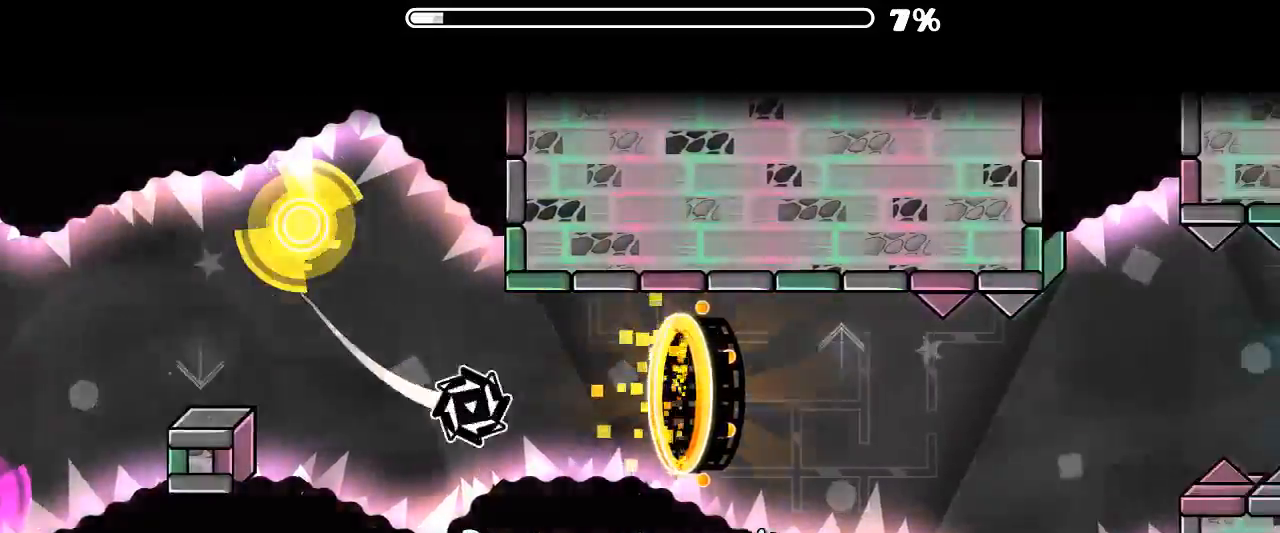
{"keys": [], "mouse": [], "events": []}
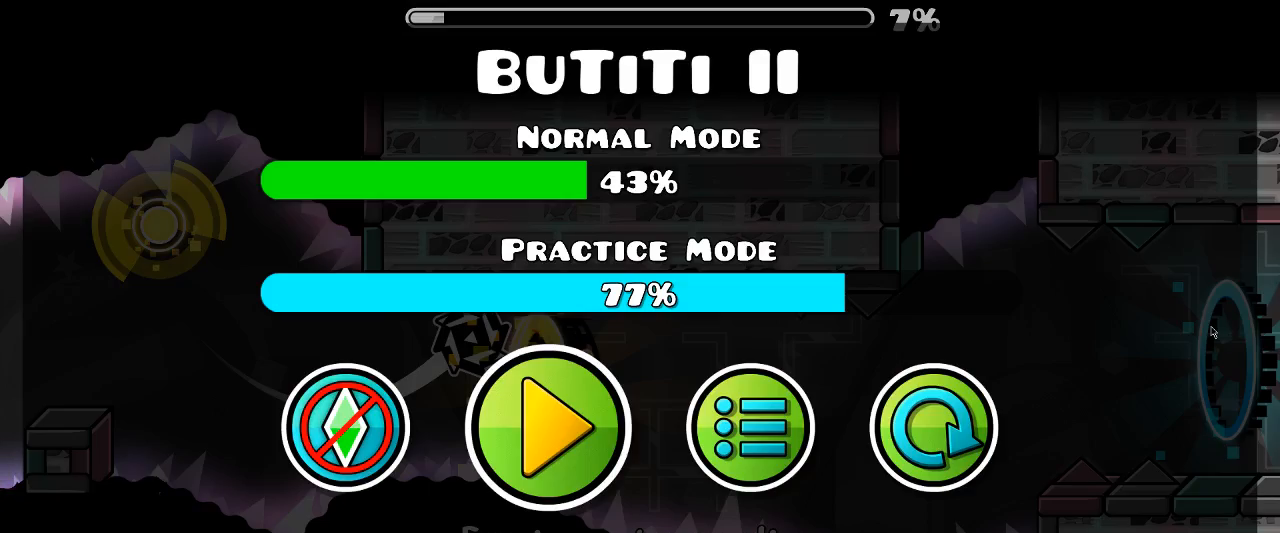
{"keys": [], "mouse": [], "events": []}
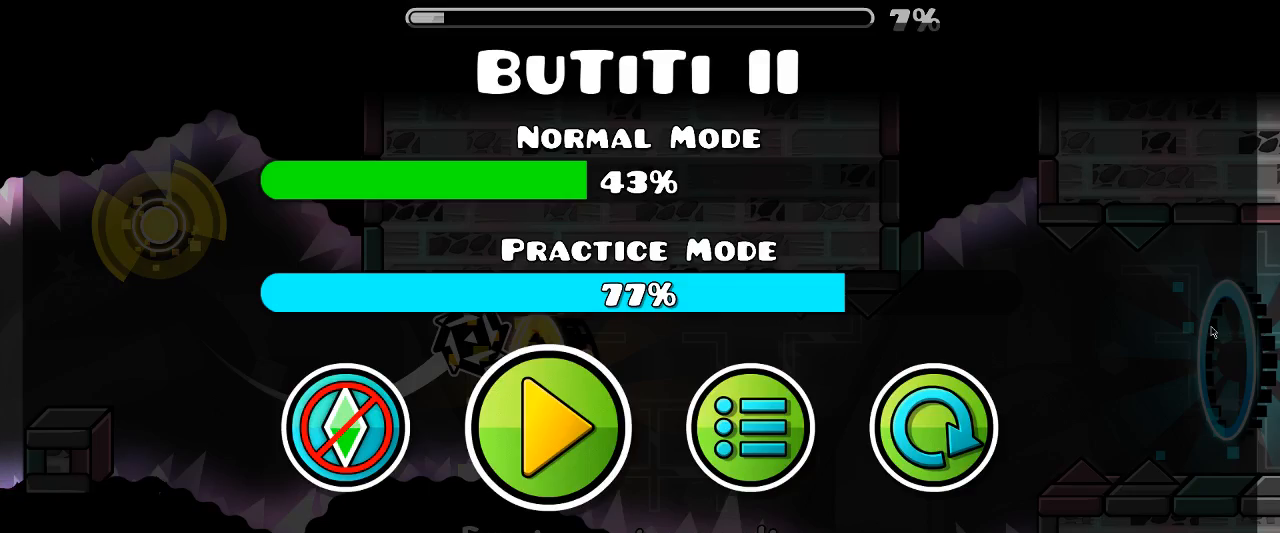
{"keys": [], "mouse": [], "events": []}
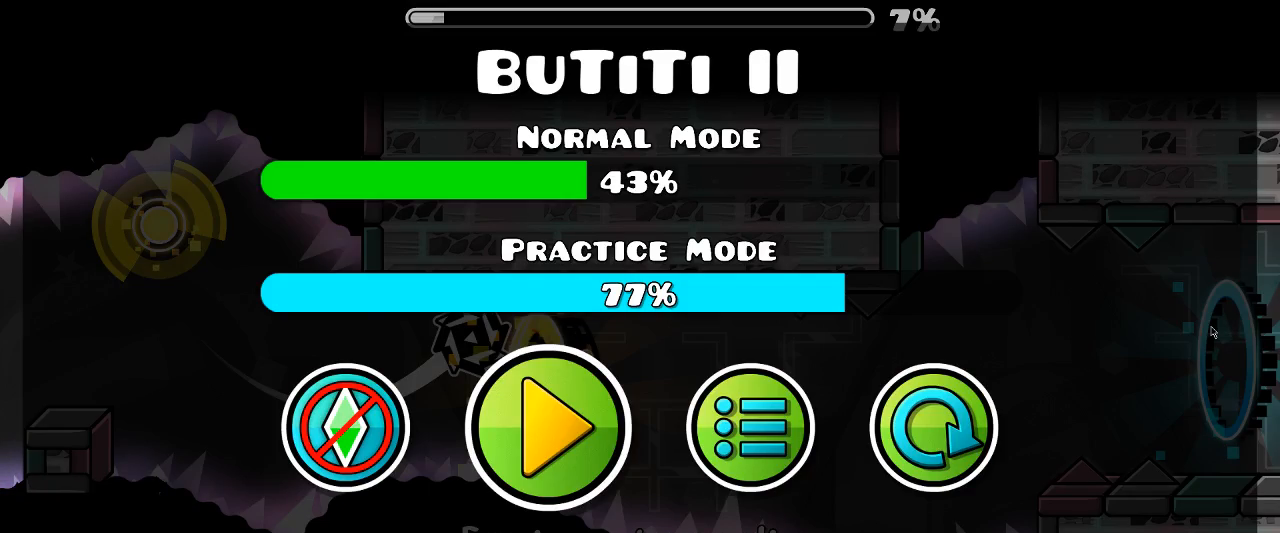
{"keys": [], "mouse": [], "events": []}